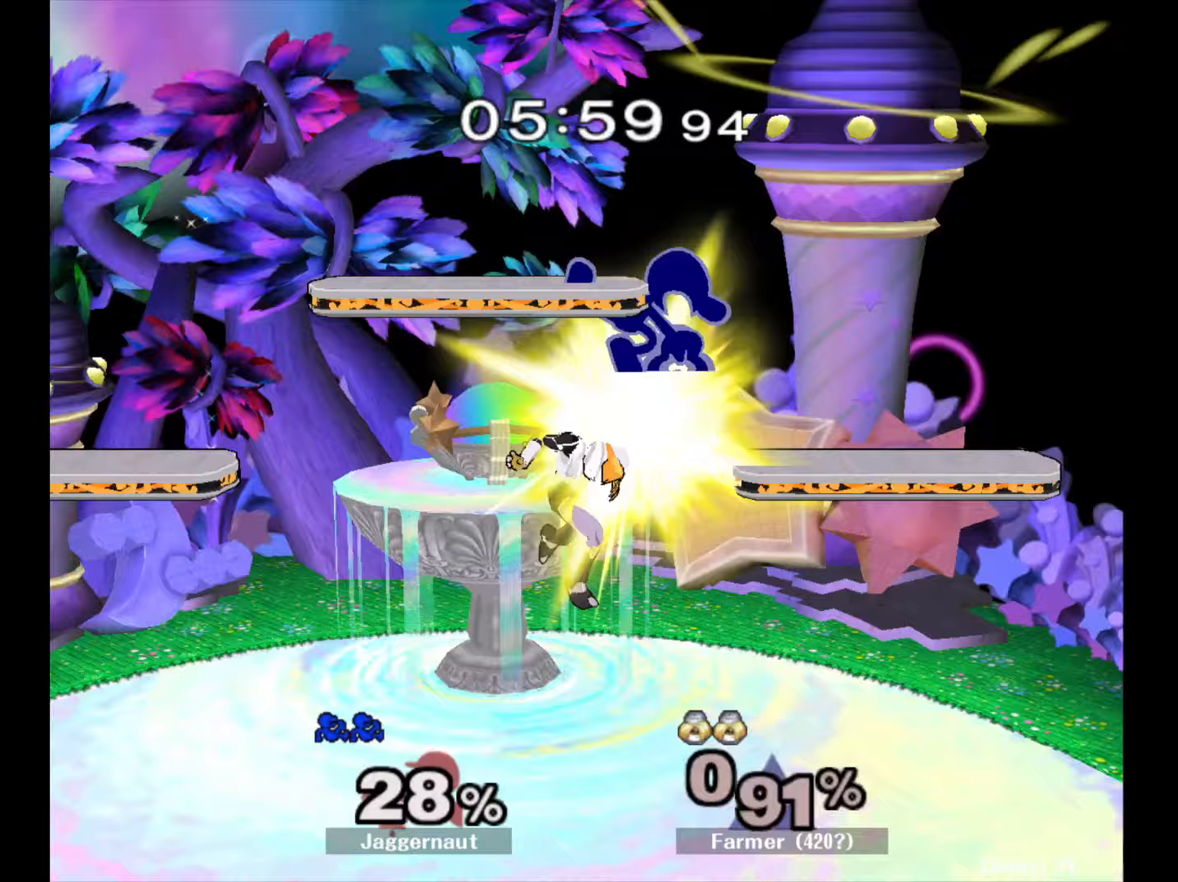
Gameplay with a controller (Nintendo layout); each line is a JSON object with the inputs held at the frame after it. "events" lists button and stick changes between this image and that frame as [ms after this image, input, new state], when the widget could be followed in between. Not read: L3 R3.
{"buttons": ["R1"], "left_stick": "down-left", "right_stick": "center", "events": [[217, "left_stick", "up-left"], [383, "left_stick", "down-left"], [400, "R1", "down"]]}
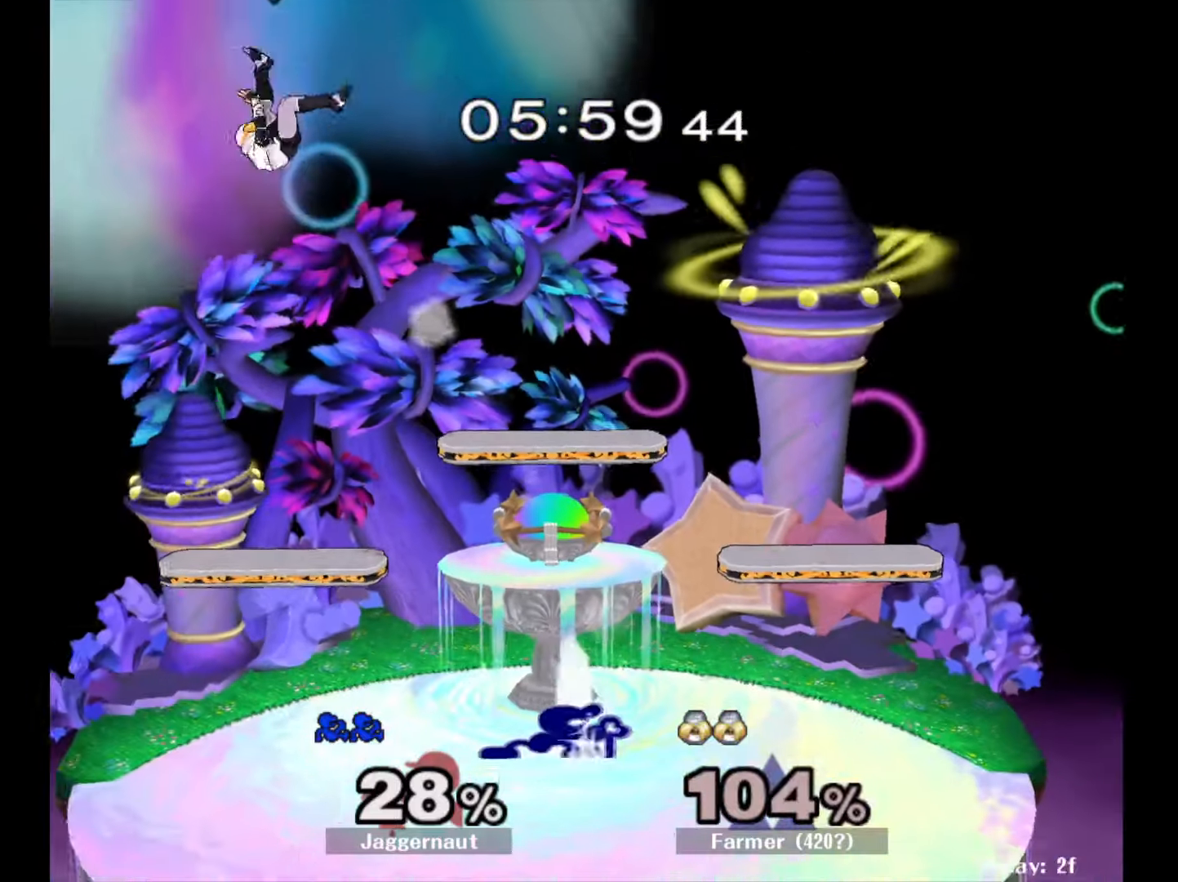
{"buttons": [], "left_stick": "left", "right_stick": "center", "events": [[33, "left_stick", "center"], [50, "R1", "up"], [150, "left_stick", "left"], [200, "Y", "down"], [233, "left_stick", "down-left"], [283, "R1", "down"], [383, "Y", "up"], [400, "left_stick", "center"], [433, "R1", "up"], [483, "left_stick", "left"]]}
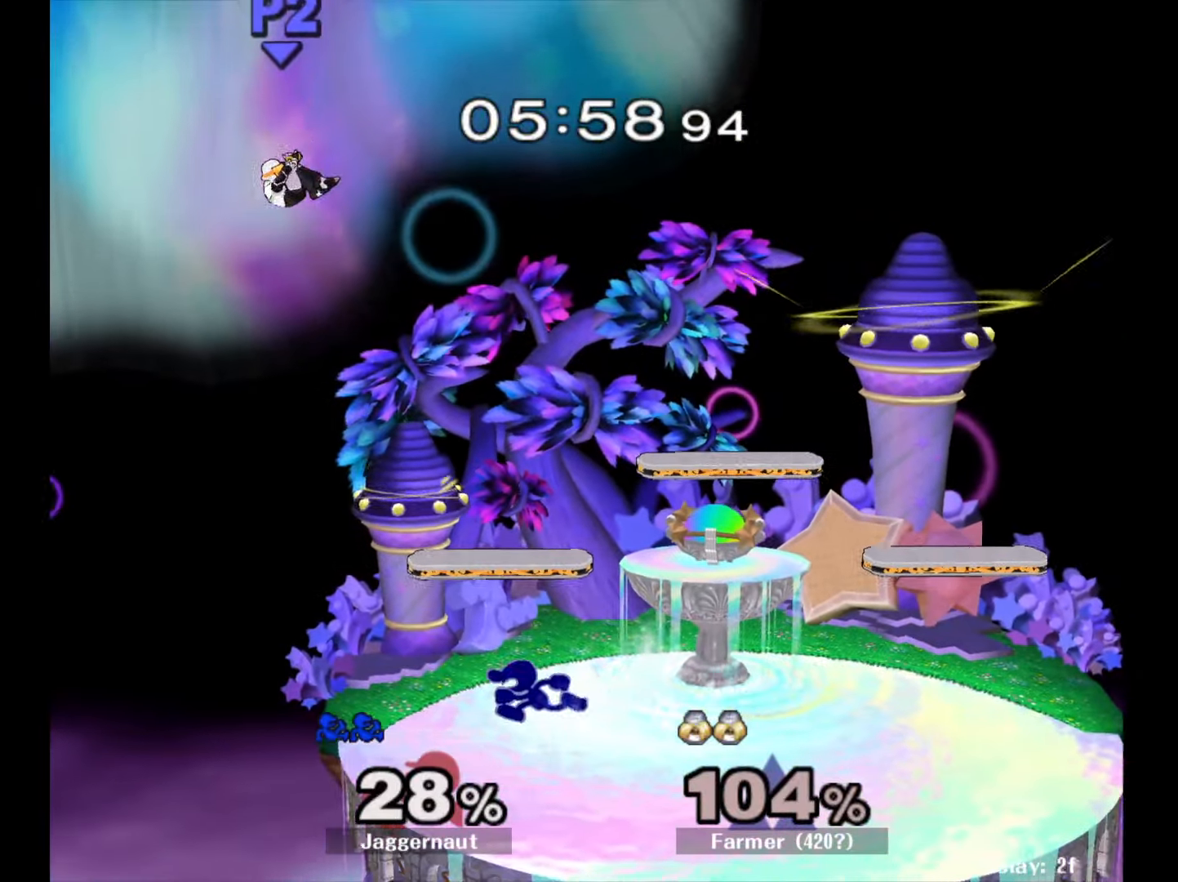
{"buttons": [], "left_stick": "right", "right_stick": "center", "events": [[117, "Y", "down"], [167, "left_stick", "center"], [200, "A", "down"], [233, "Y", "up"], [317, "A", "up"], [417, "left_stick", "right"]]}
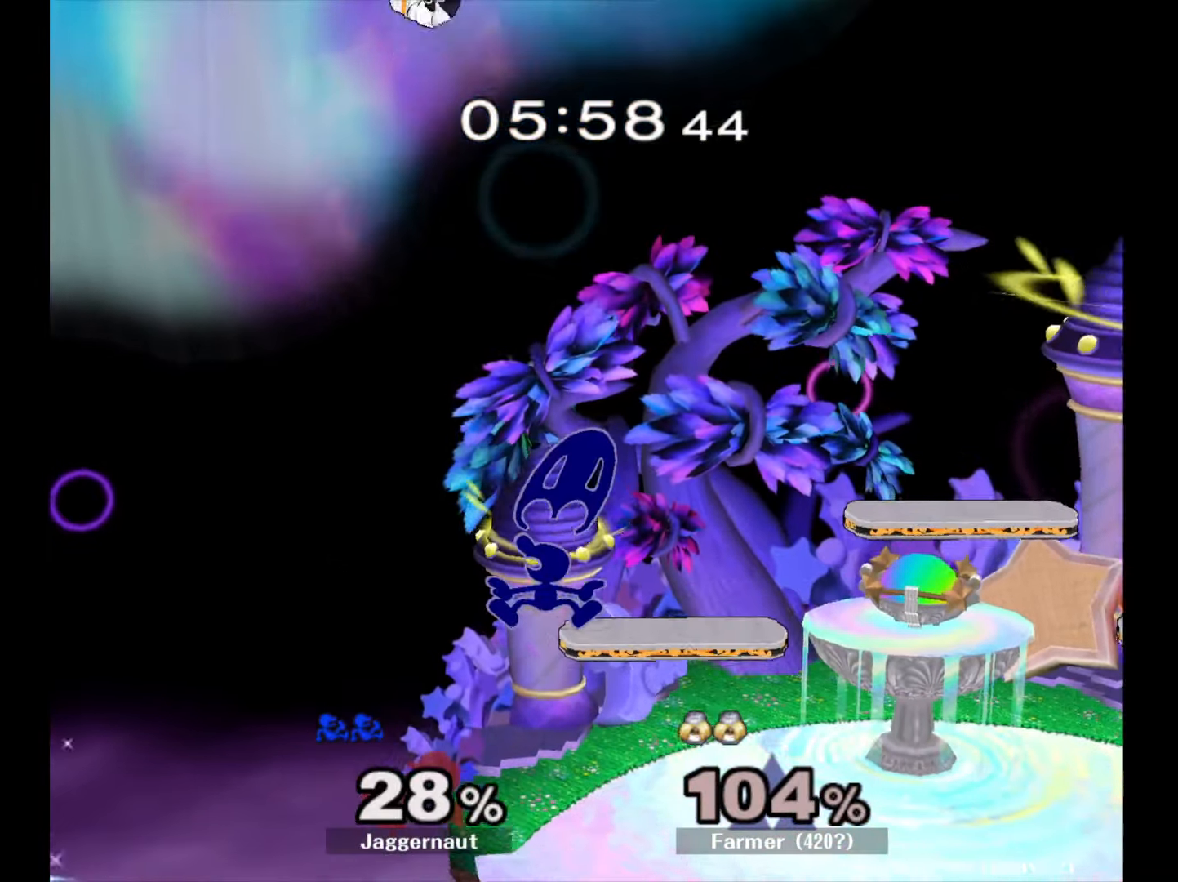
{"buttons": [], "left_stick": "right", "right_stick": "center", "events": []}
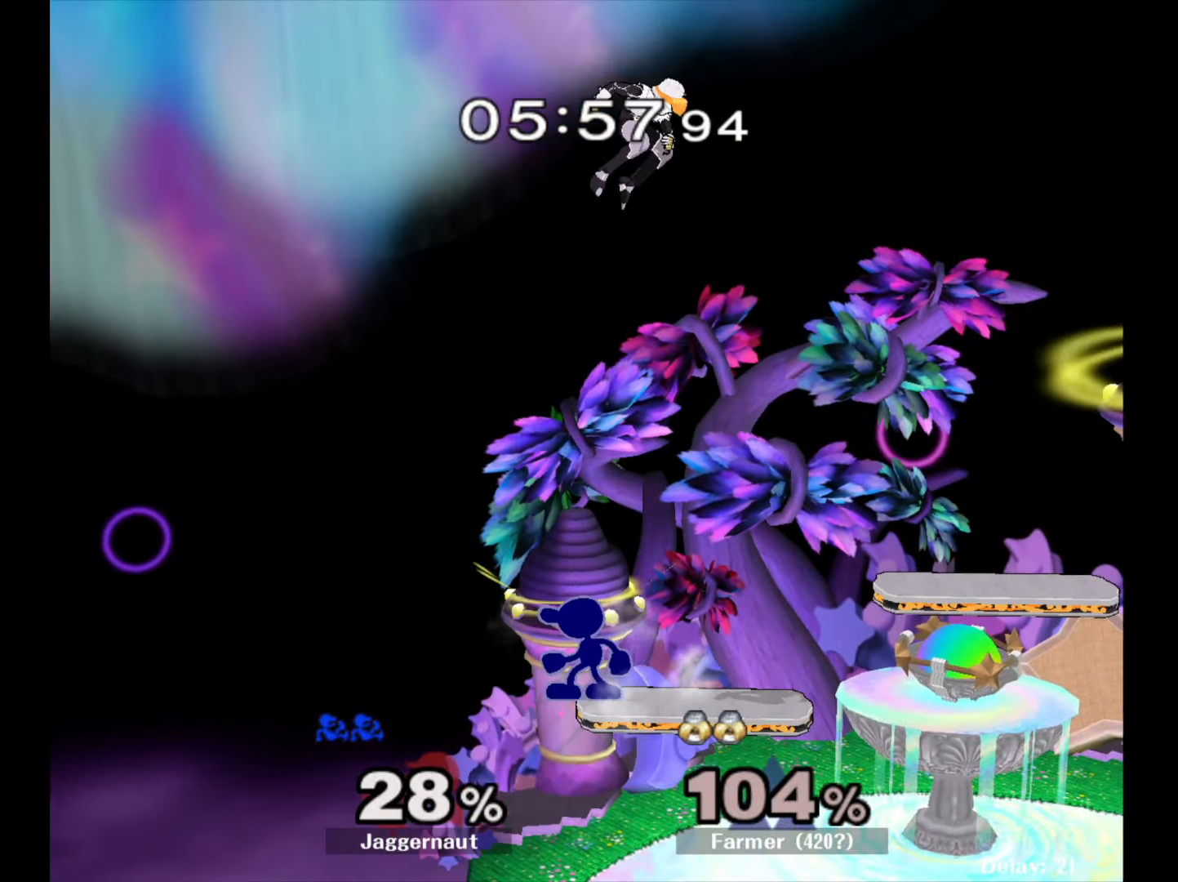
{"buttons": [], "left_stick": "up-right", "right_stick": "center", "events": [[183, "A", "down"], [183, "left_stick", "up-right"], [283, "A", "up"]]}
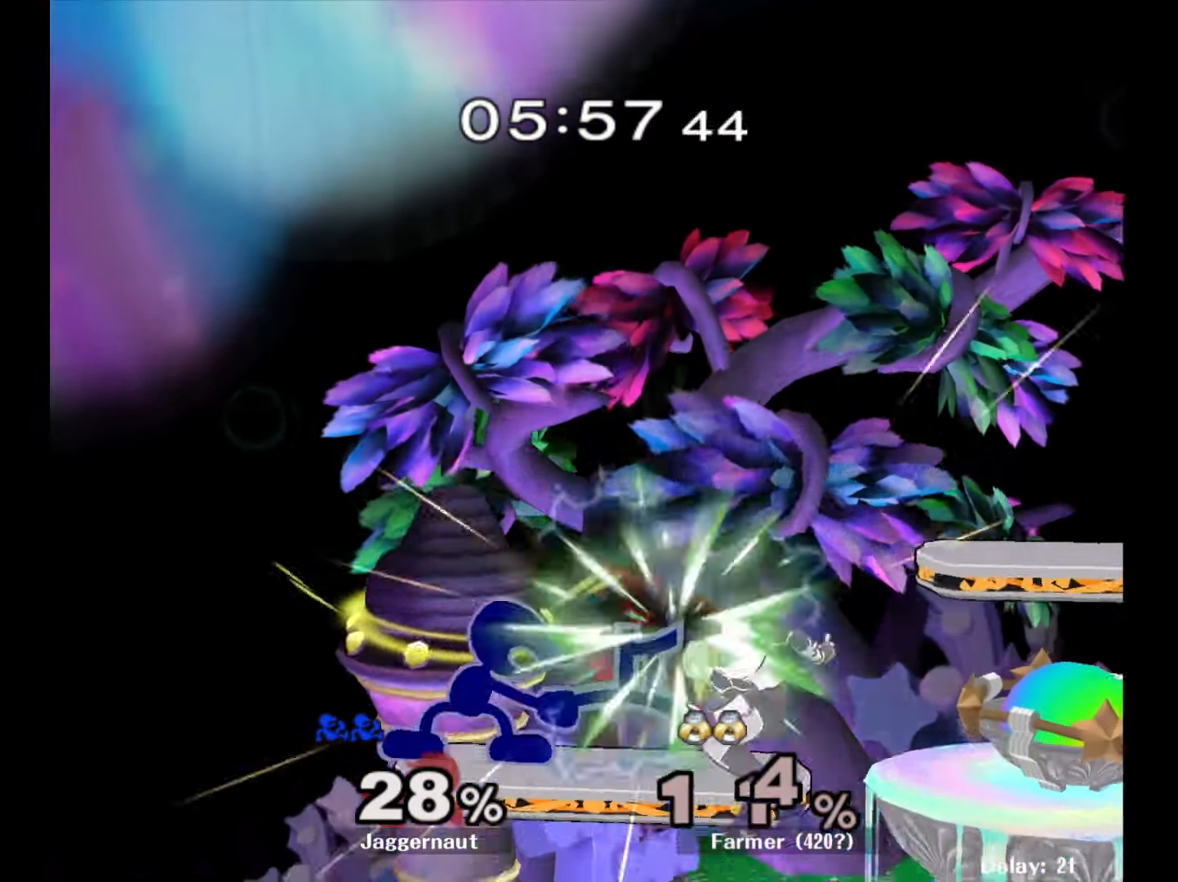
{"buttons": [], "left_stick": "right", "right_stick": "center", "events": [[17, "left_stick", "center"], [467, "left_stick", "right"]]}
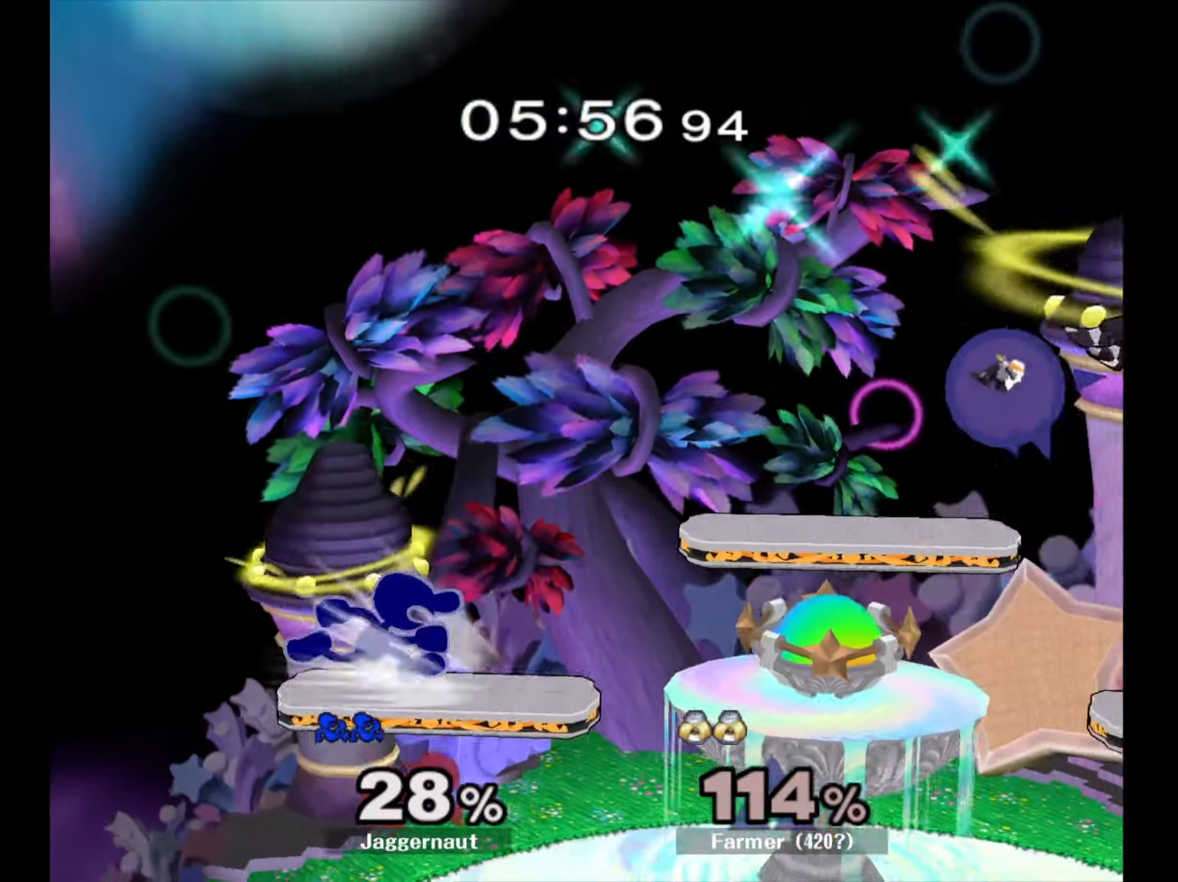
{"buttons": ["R1"], "left_stick": "down-right", "right_stick": "center", "events": [[367, "left_stick", "down-right"], [467, "R1", "down"]]}
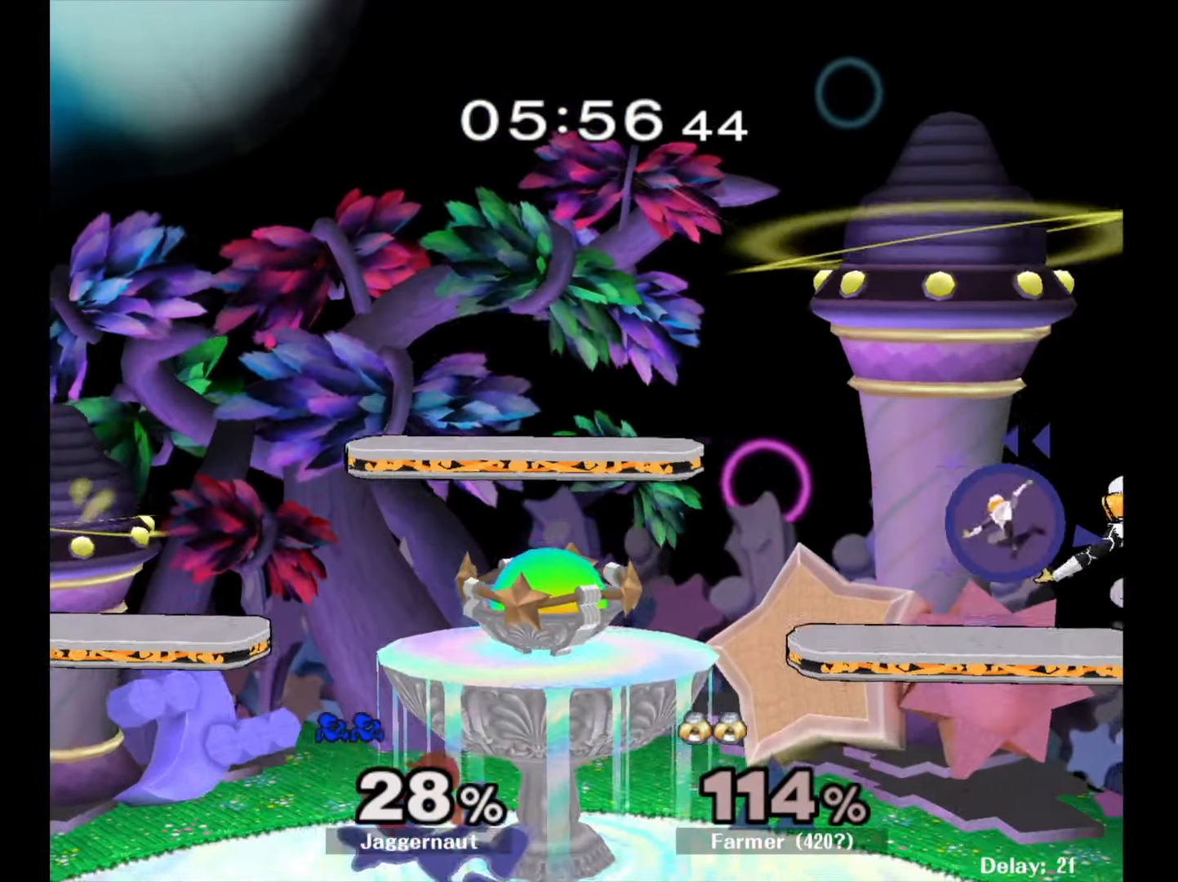
{"buttons": [], "left_stick": "down", "right_stick": "center", "events": [[67, "left_stick", "center"], [100, "R1", "up"], [200, "left_stick", "right"], [483, "left_stick", "down"]]}
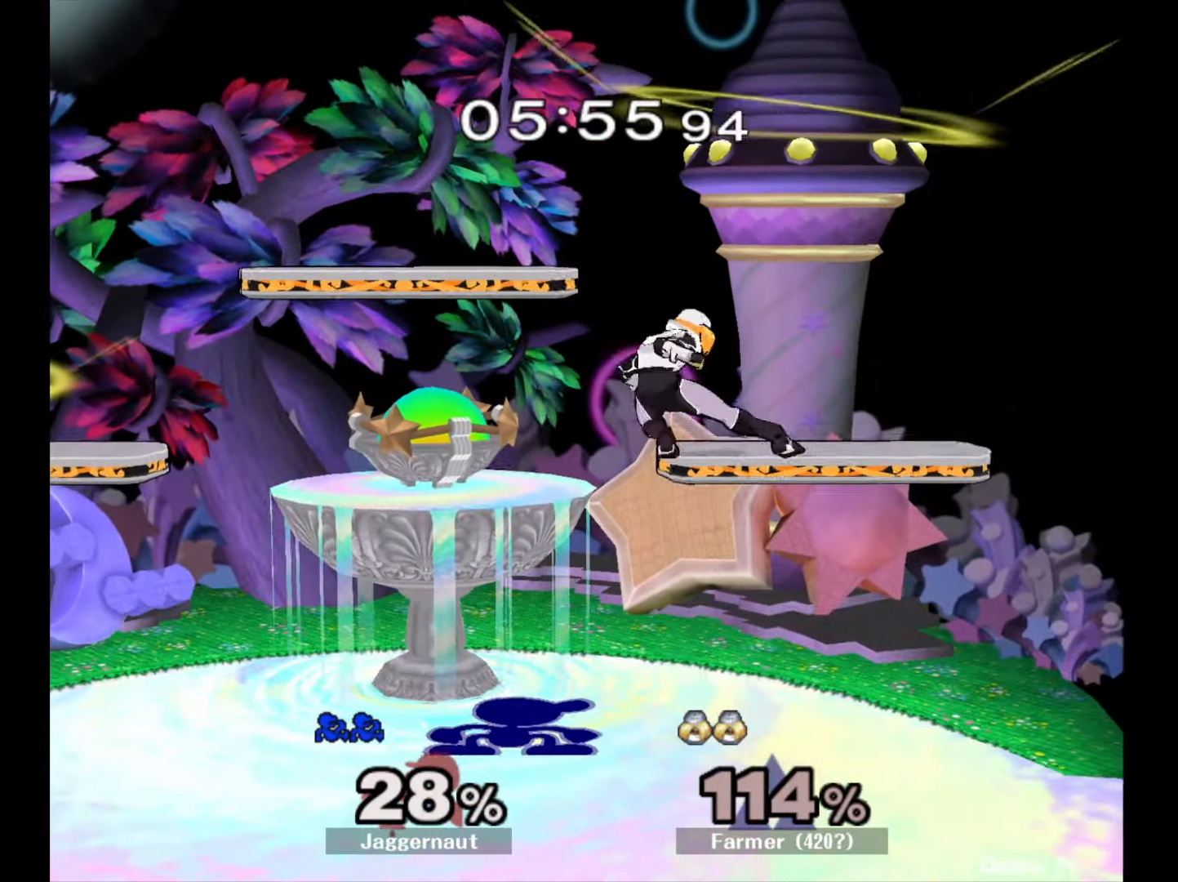
{"buttons": [], "left_stick": "left", "right_stick": "center", "events": [[167, "Y", "down"], [167, "left_stick", "up"], [250, "A", "down"], [283, "Y", "up"], [383, "A", "up"], [467, "left_stick", "left"]]}
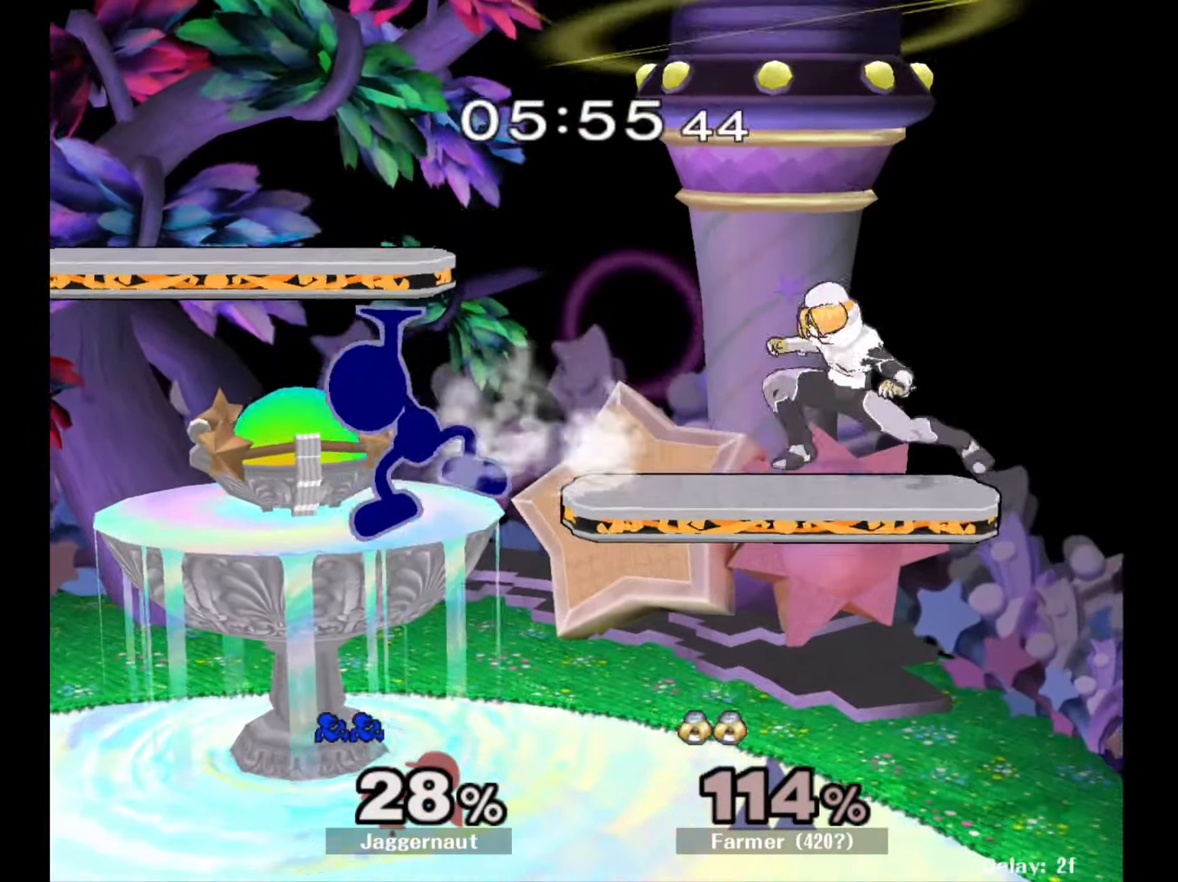
{"buttons": [], "left_stick": "right", "right_stick": "center", "events": [[267, "left_stick", "right"]]}
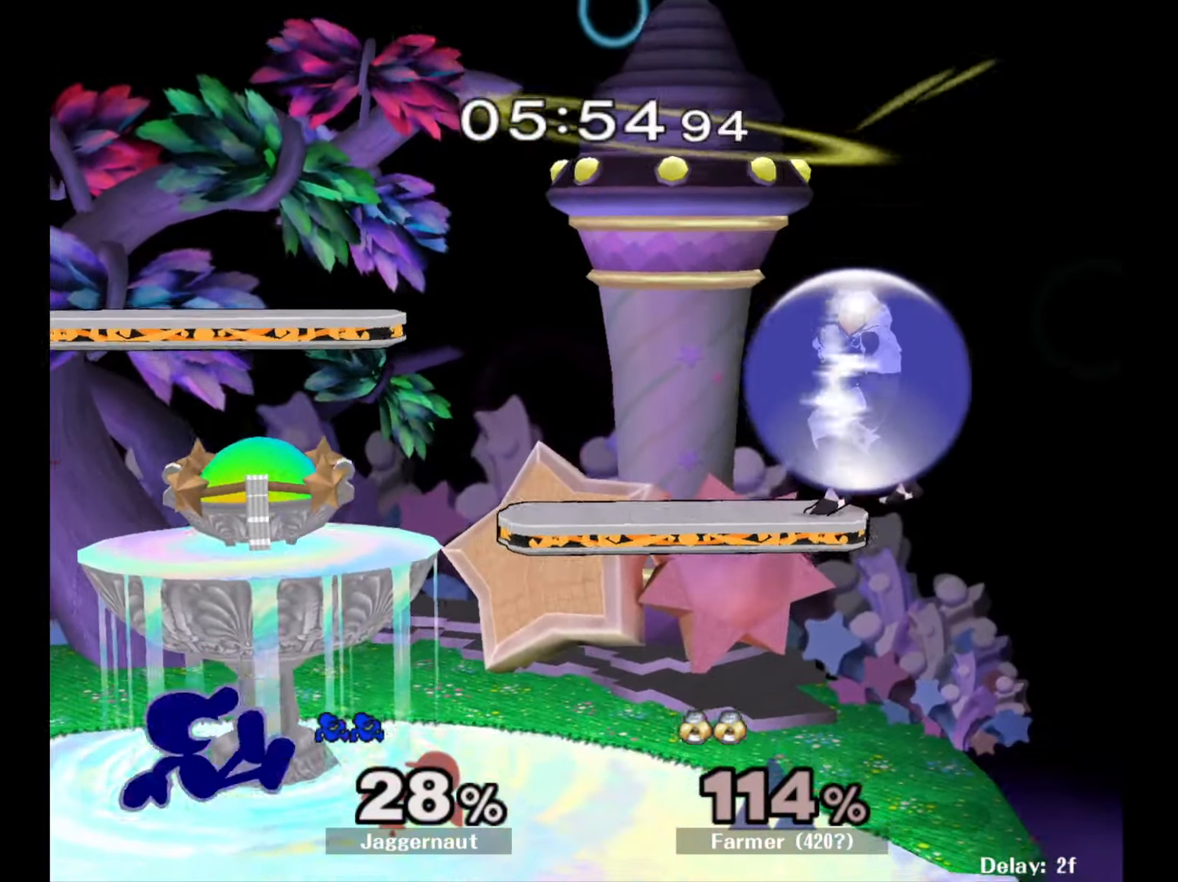
{"buttons": ["A"], "left_stick": "right", "right_stick": "center", "events": [[17, "left_stick", "down-right"], [50, "R1", "down"], [117, "R1", "up"], [117, "left_stick", "center"], [283, "Y", "down"], [283, "left_stick", "right"], [317, "Y", "up"], [417, "A", "down"]]}
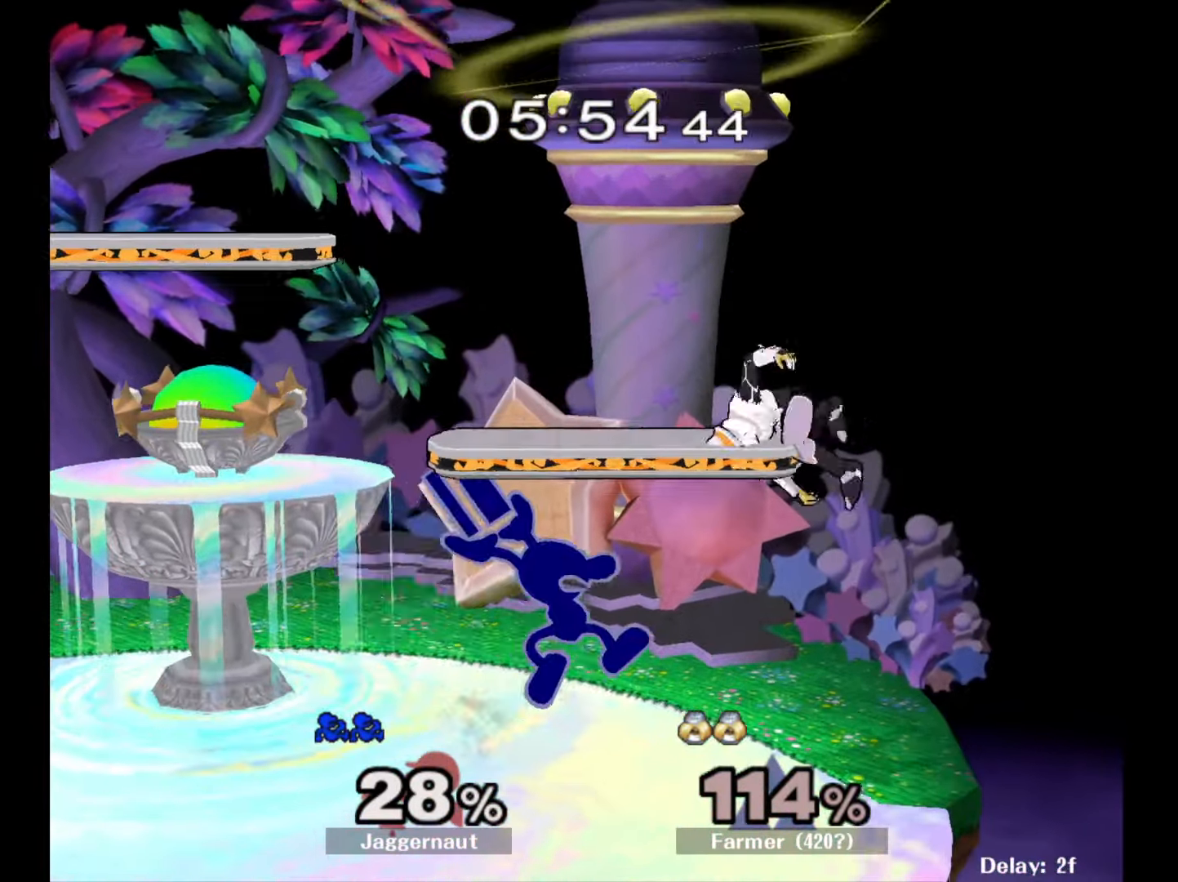
{"buttons": [], "left_stick": "center", "right_stick": "center", "events": [[50, "A", "up"], [67, "left_stick", "center"], [217, "left_stick", "down"], [250, "R1", "down"], [383, "left_stick", "center"], [400, "R1", "up"]]}
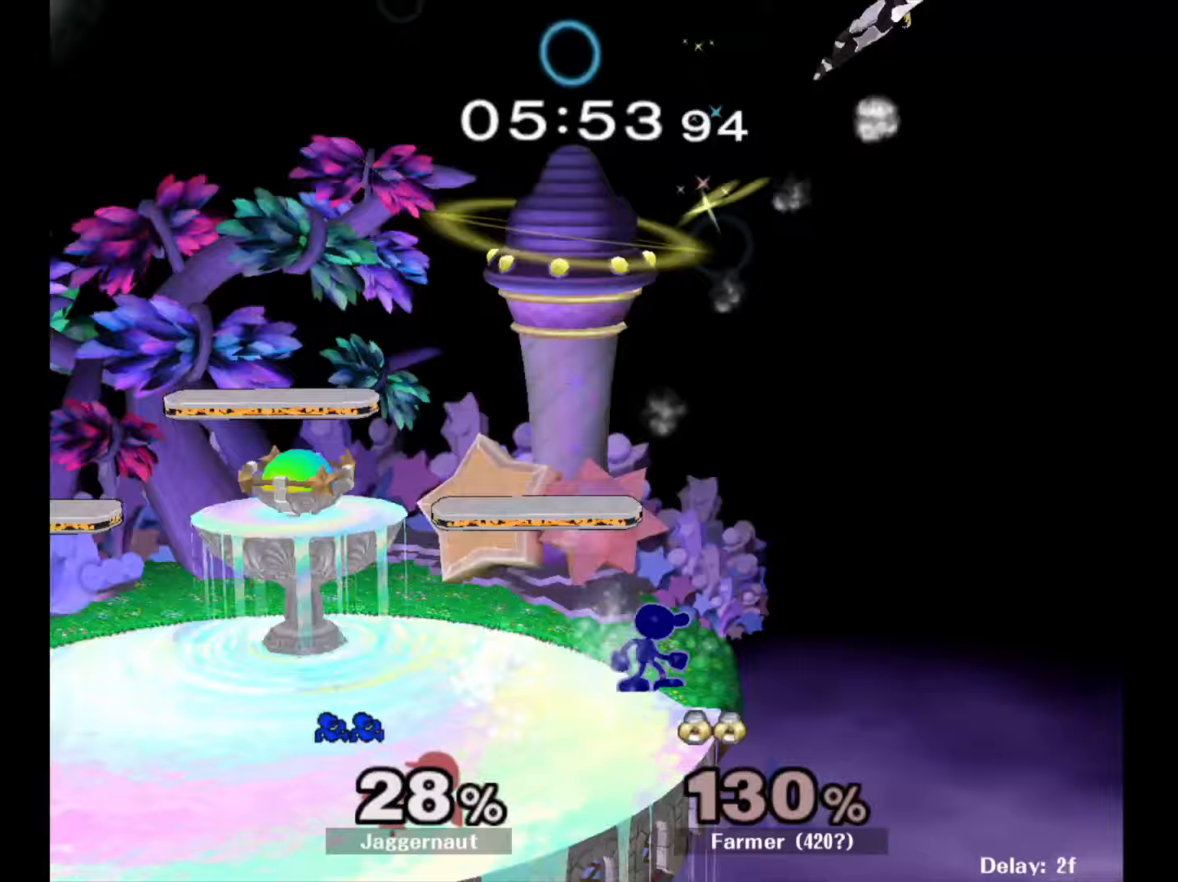
{"buttons": ["R1"], "left_stick": "center", "right_stick": "center", "events": [[50, "Y", "down"], [133, "Y", "up"], [200, "Y", "down"], [217, "left_stick", "left"], [300, "left_stick", "down-left"], [400, "R1", "down"], [483, "Y", "up"], [500, "left_stick", "center"]]}
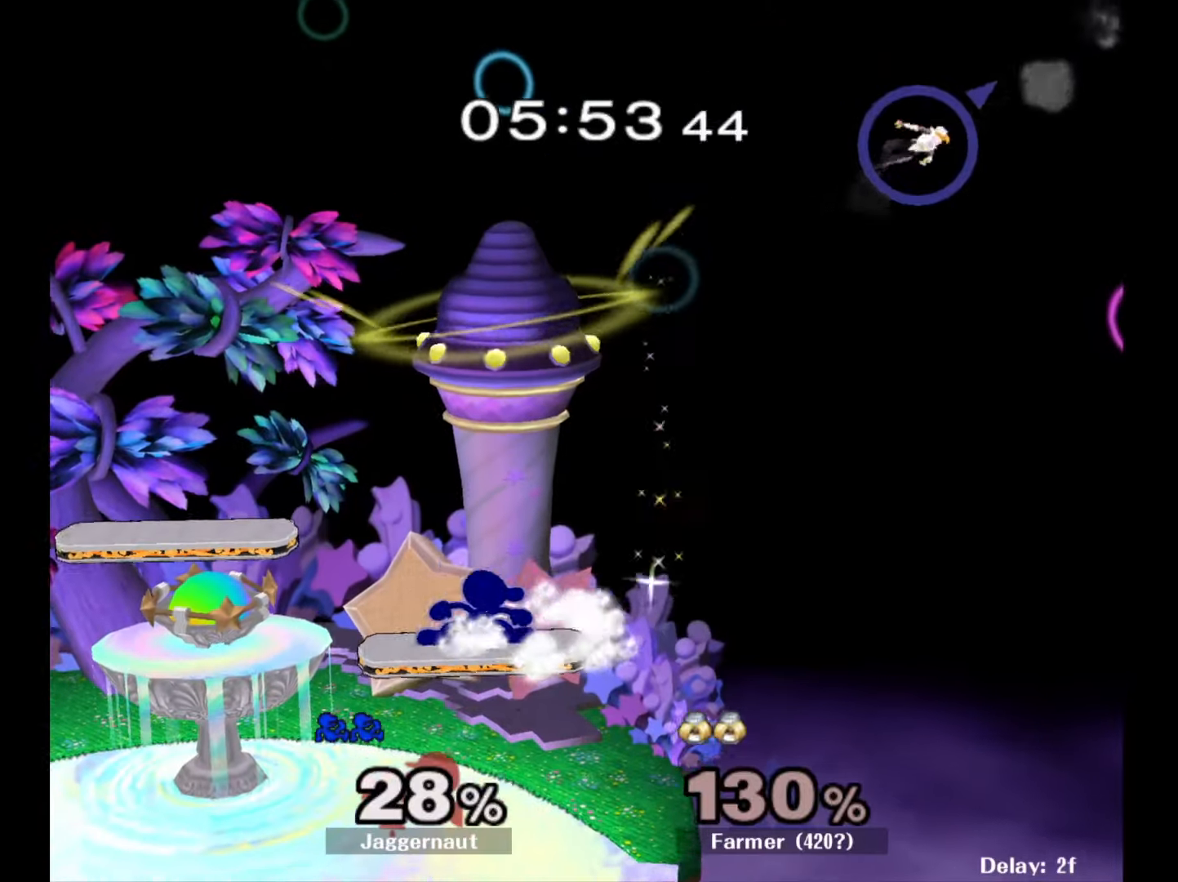
{"buttons": [], "left_stick": "left", "right_stick": "center", "events": [[33, "R1", "up"], [133, "Y", "down"], [133, "left_stick", "down-right"], [200, "R1", "down"], [267, "Y", "up"], [283, "left_stick", "center"], [333, "R1", "up"], [400, "left_stick", "left"]]}
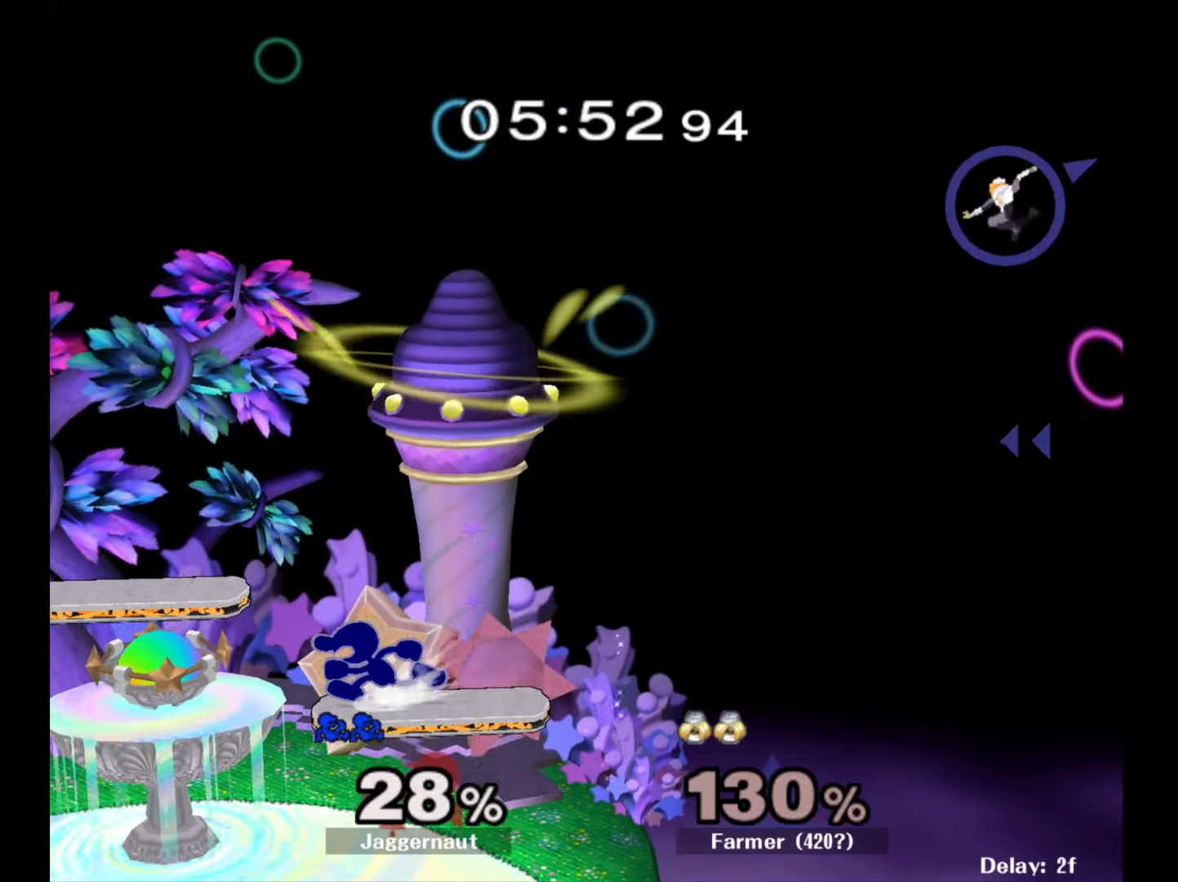
{"buttons": [], "left_stick": "down-right", "right_stick": "center", "events": [[33, "Y", "down"], [33, "left_stick", "down"], [100, "R1", "down"], [183, "Y", "up"], [200, "left_stick", "center"], [233, "R1", "up"], [350, "left_stick", "down"], [467, "left_stick", "down-right"]]}
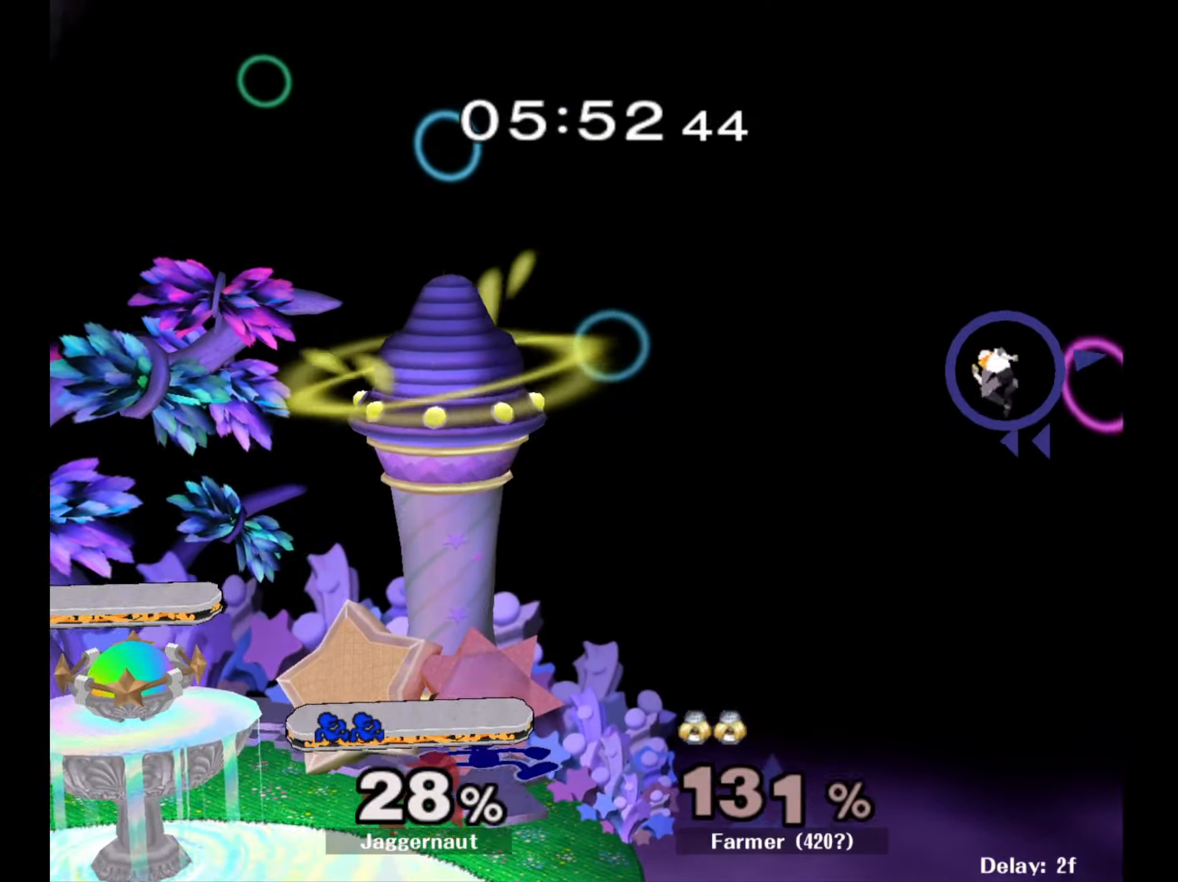
{"buttons": [], "left_stick": "center", "right_stick": "center", "events": [[183, "left_stick", "down-left"], [233, "left_stick", "center"]]}
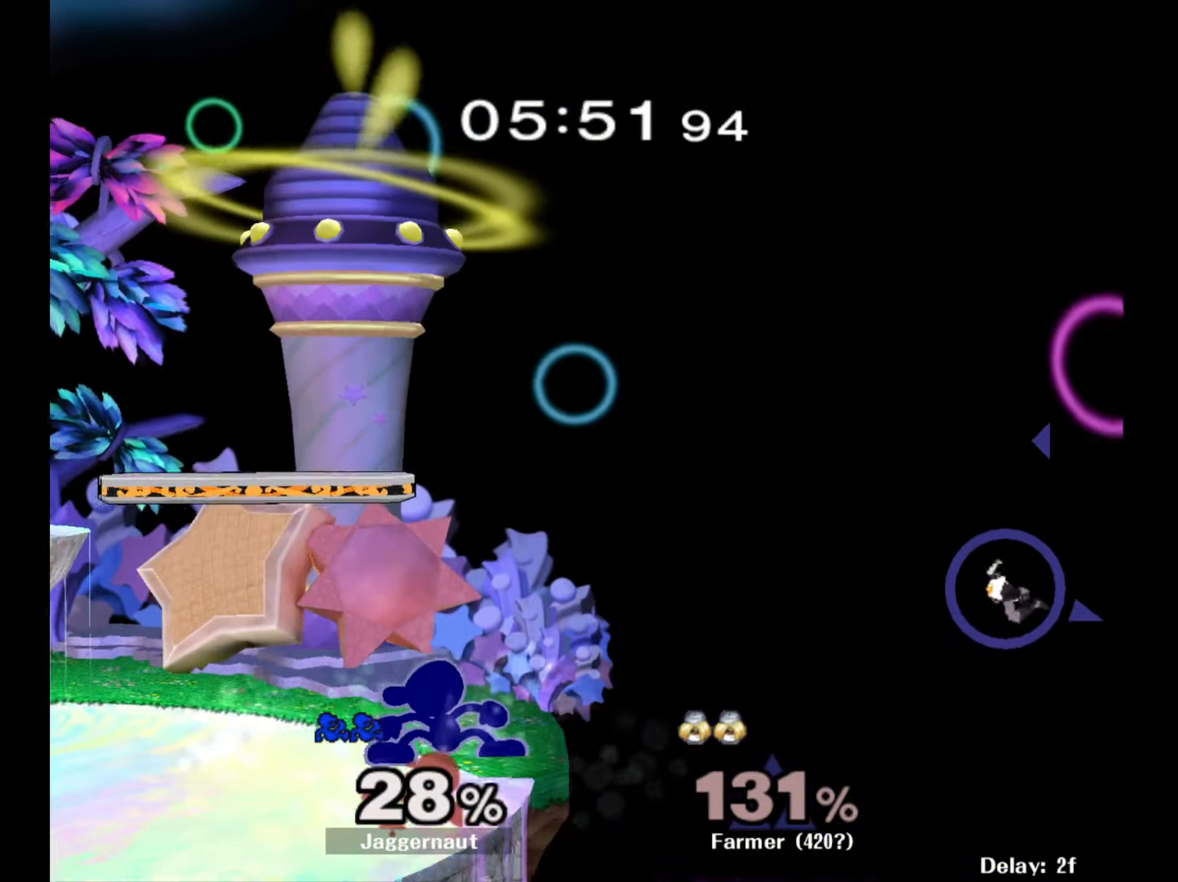
{"buttons": ["Y", "R1"], "left_stick": "down-right", "right_stick": "center", "events": [[417, "Y", "down"], [417, "left_stick", "down-right"], [500, "R1", "down"]]}
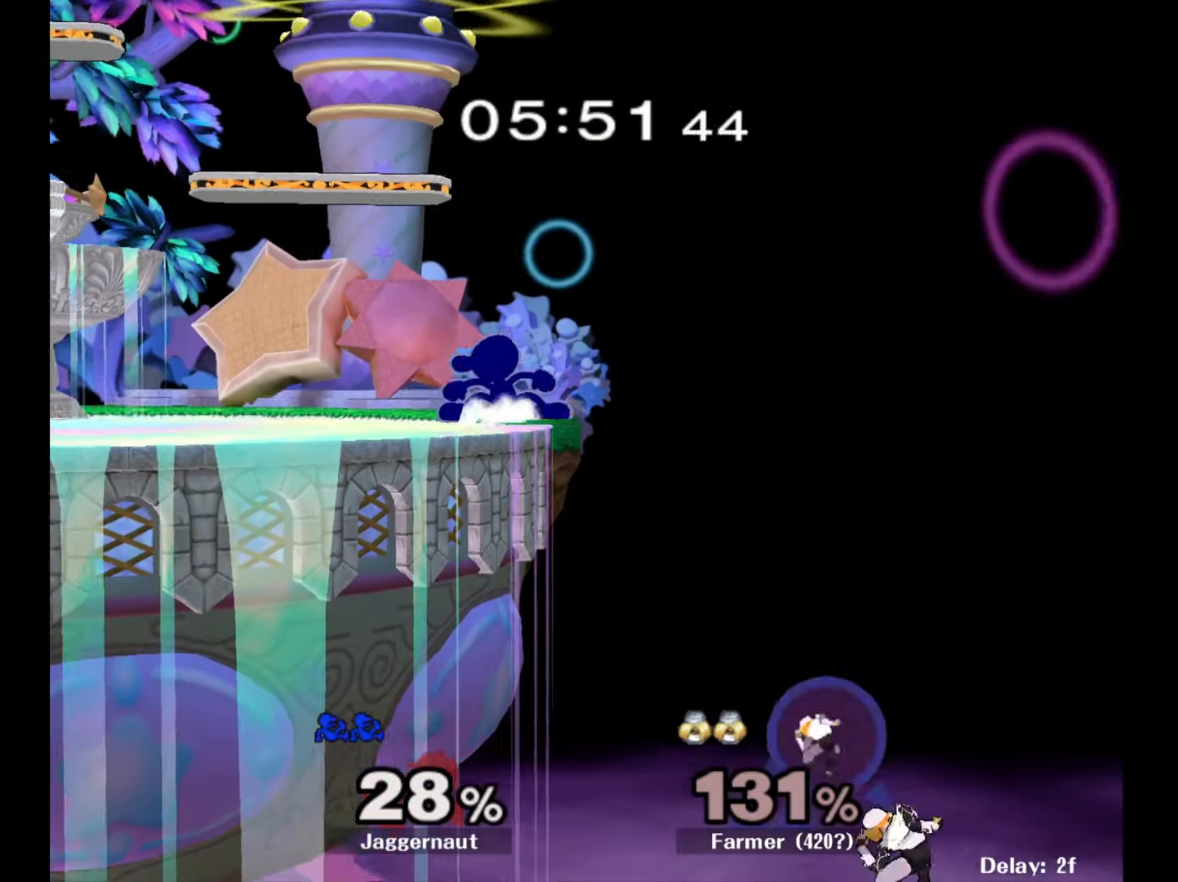
{"buttons": [], "left_stick": "center", "right_stick": "center", "events": [[83, "Y", "up"], [83, "left_stick", "center"], [150, "R1", "up"], [233, "left_stick", "left"], [367, "left_stick", "center"]]}
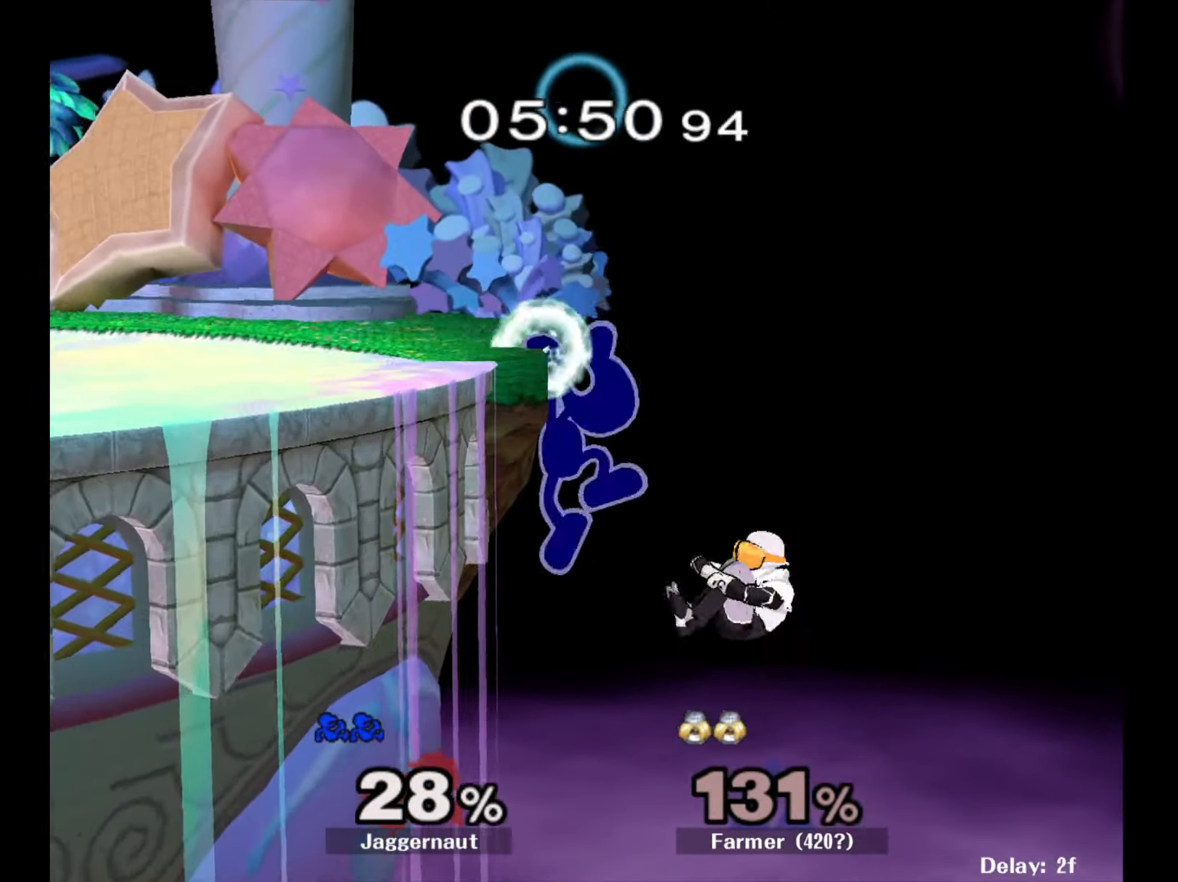
{"buttons": ["R1"], "left_stick": "center", "right_stick": "center", "events": [[367, "R1", "down"]]}
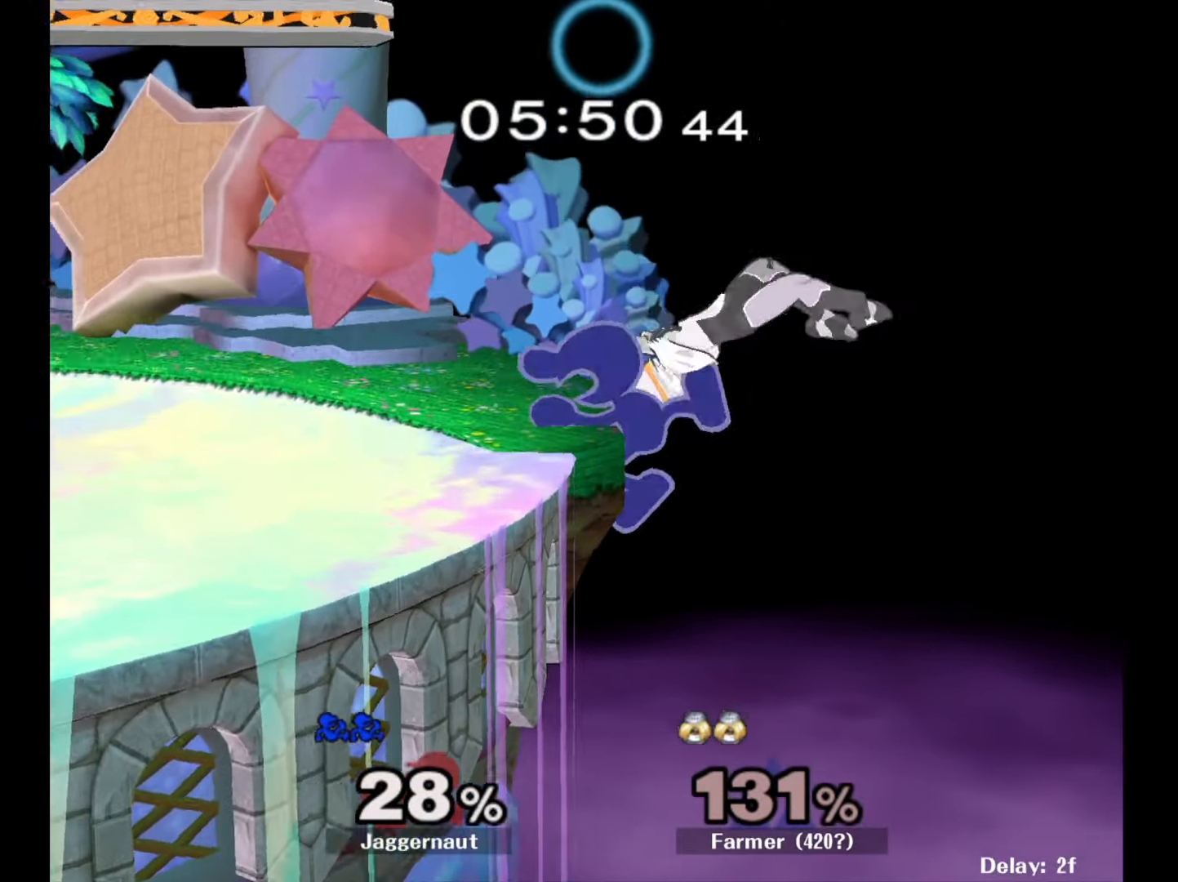
{"buttons": [], "left_stick": "center", "right_stick": "center", "events": [[50, "R1", "up"]]}
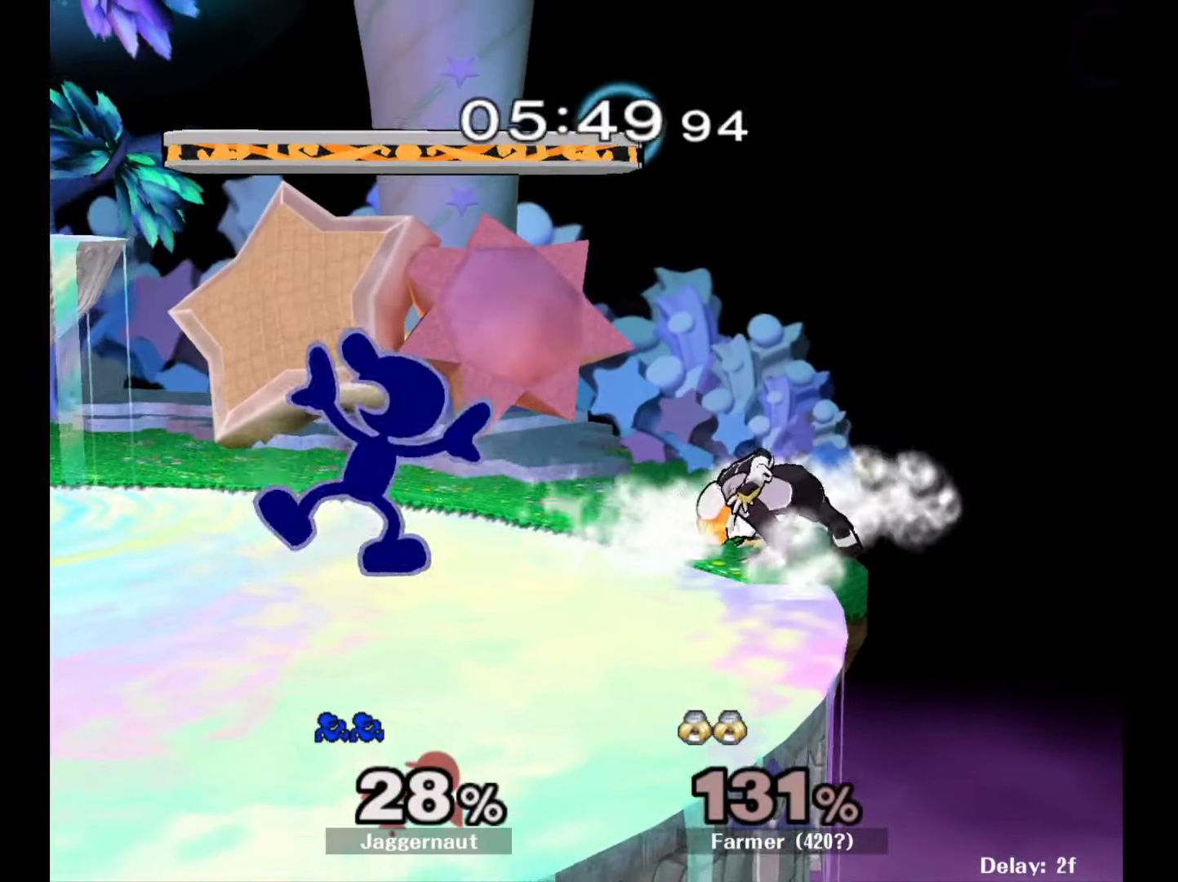
{"buttons": ["Z"], "left_stick": "center", "right_stick": "center", "events": [[283, "left_stick", "right"], [400, "Z", "down"], [417, "left_stick", "center"]]}
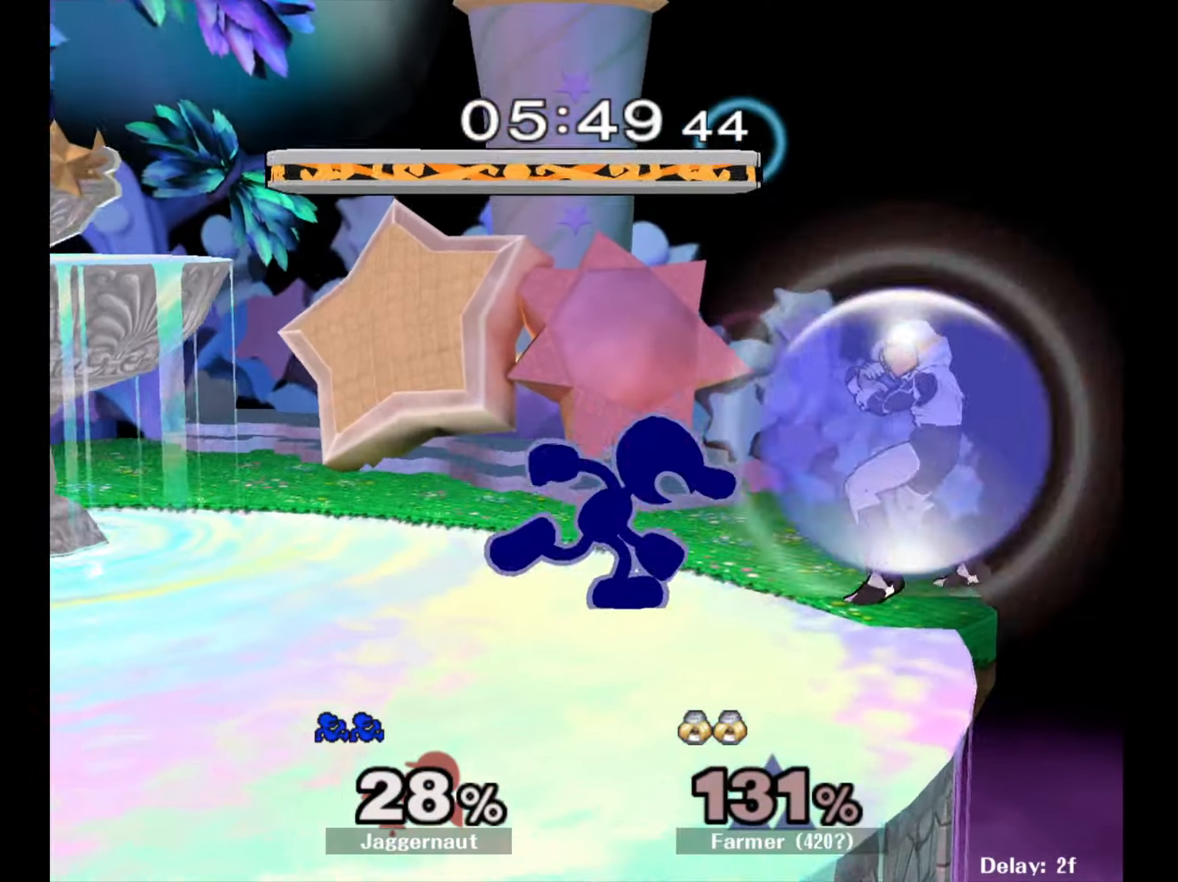
{"buttons": [], "left_stick": "center", "right_stick": "center", "events": [[67, "Z", "up"], [417, "left_stick", "down"], [483, "left_stick", "center"]]}
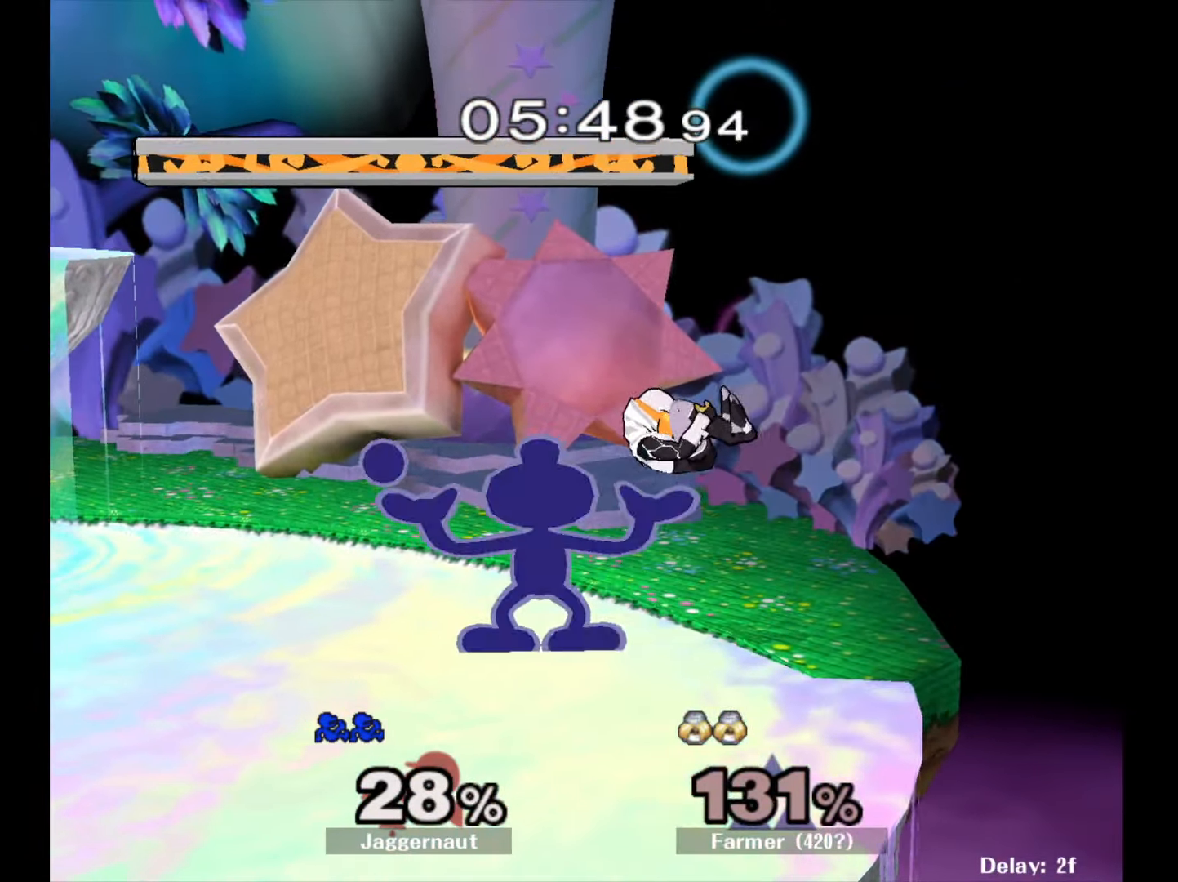
{"buttons": [], "left_stick": "center", "right_stick": "center", "events": []}
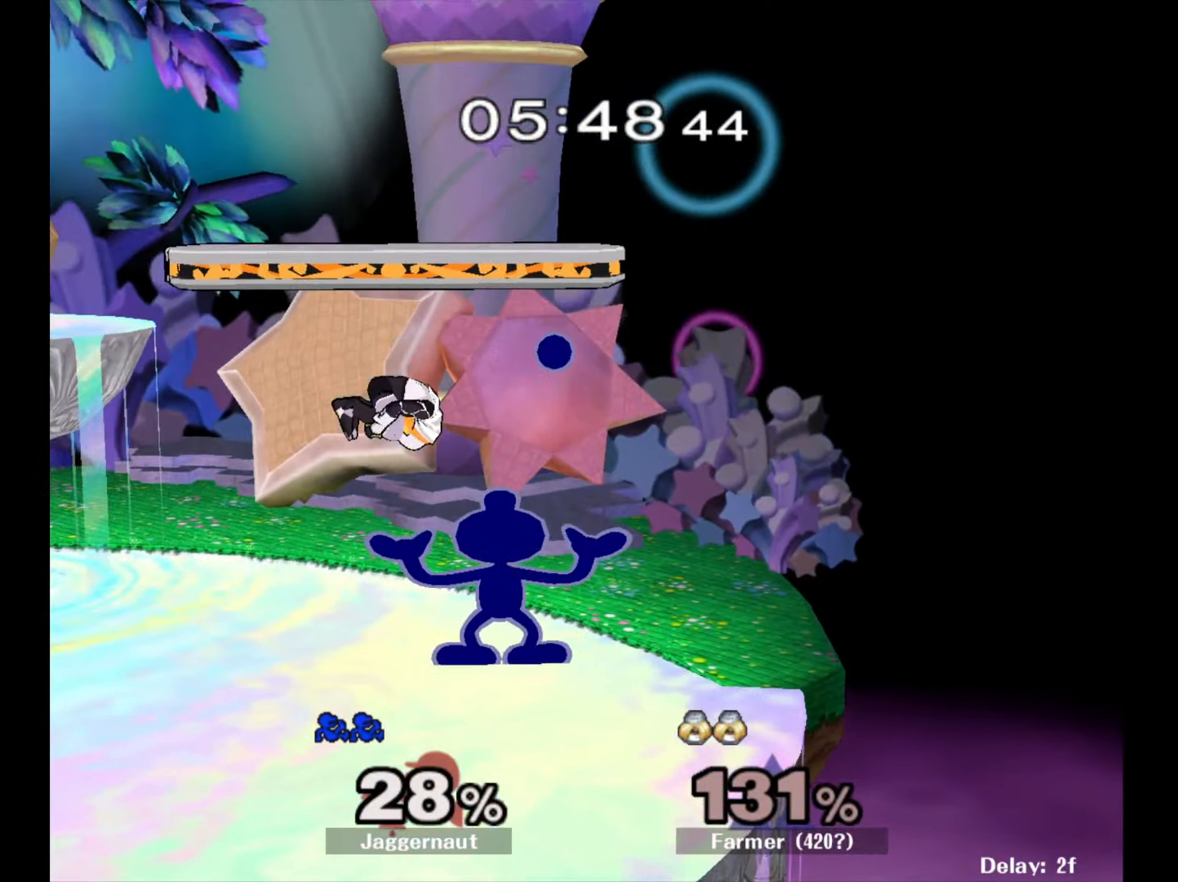
{"buttons": [], "left_stick": "left", "right_stick": "center", "events": [[500, "left_stick", "left"]]}
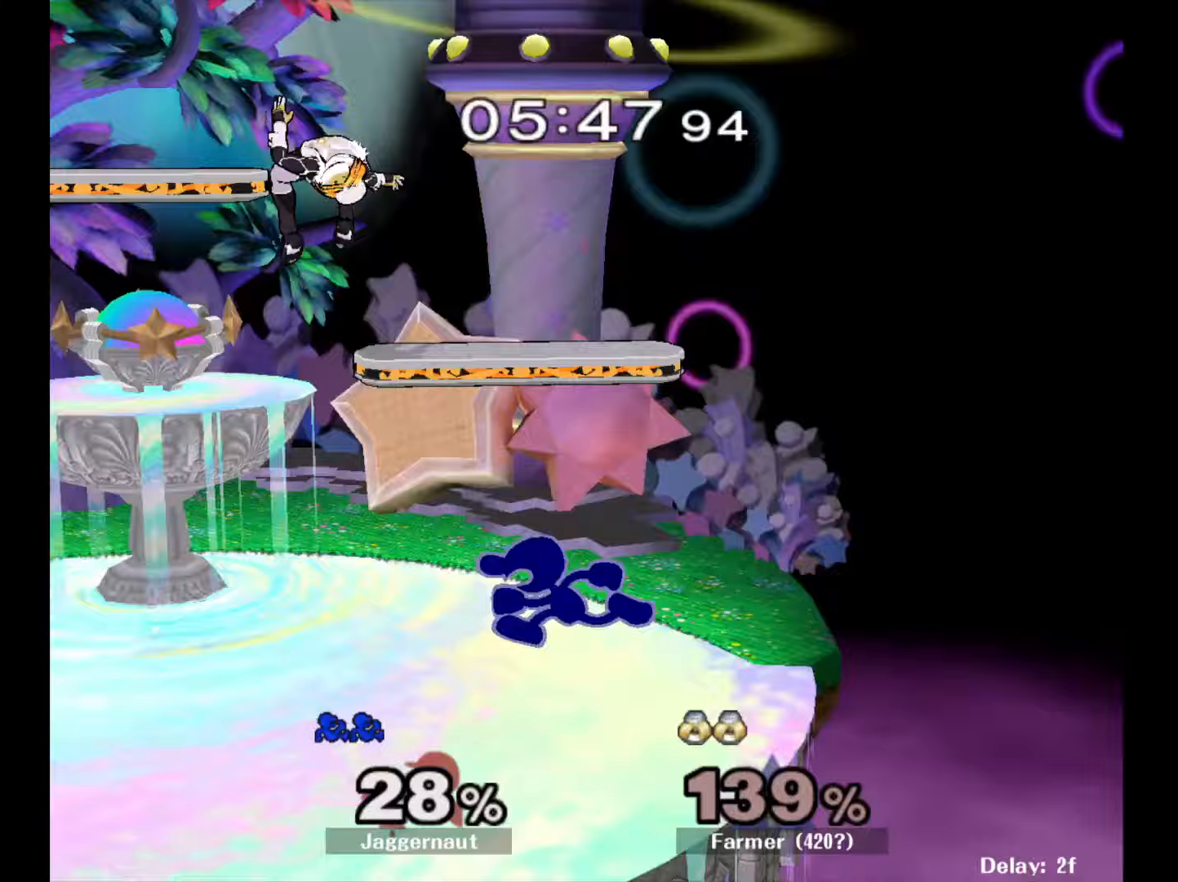
{"buttons": [], "left_stick": "center", "right_stick": "center", "events": [[67, "Y", "down"], [133, "left_stick", "center"], [183, "A", "down"], [250, "Y", "up"], [267, "left_stick", "left"], [333, "A", "up"], [483, "left_stick", "center"]]}
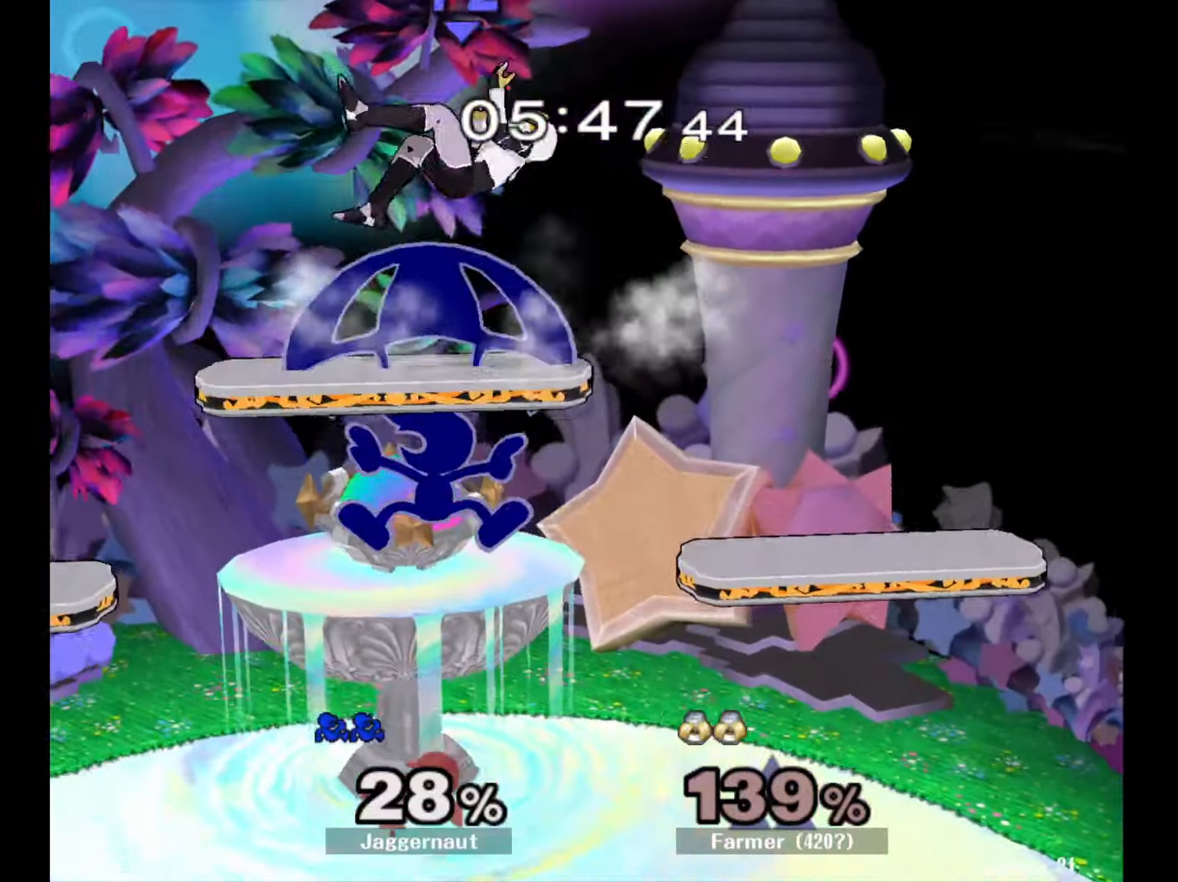
{"buttons": [], "left_stick": "center", "right_stick": "center", "events": [[83, "left_stick", "up-right"], [383, "left_stick", "center"]]}
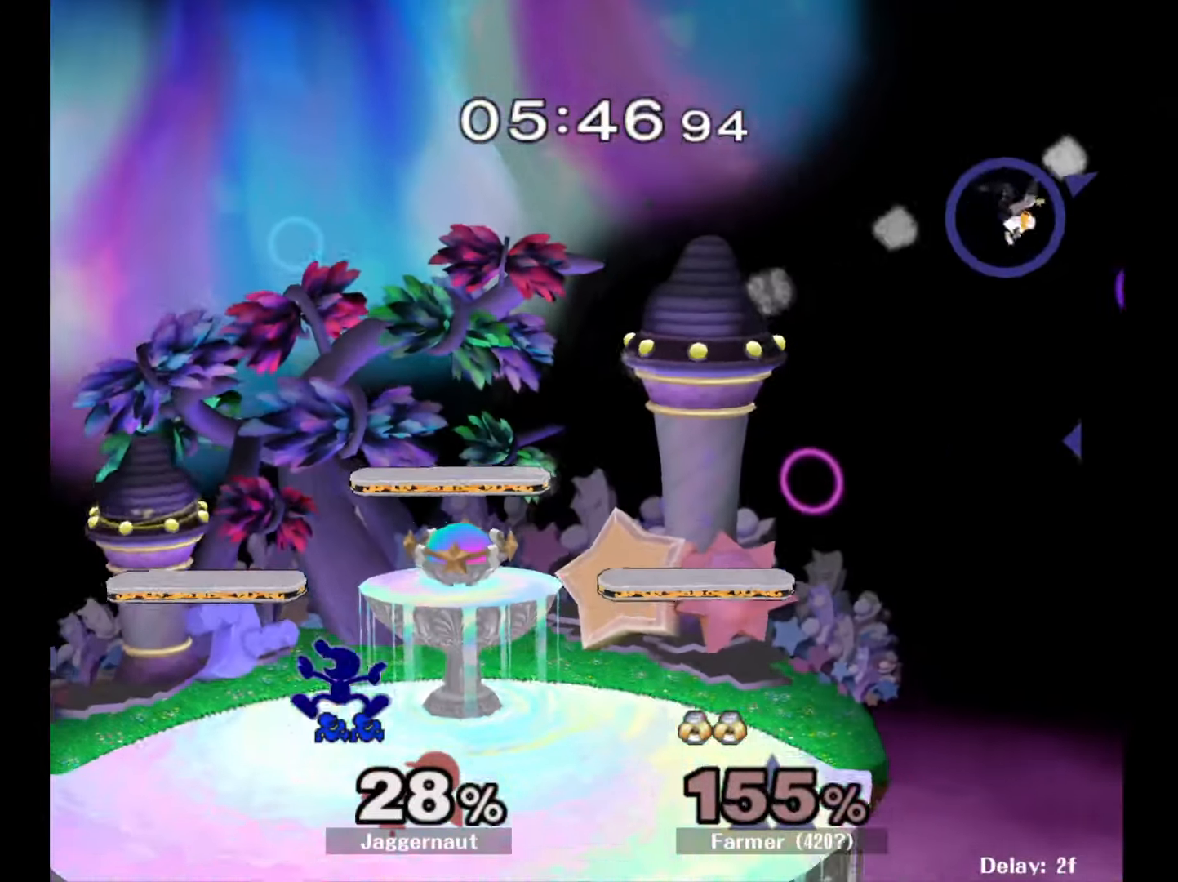
{"buttons": ["Y"], "left_stick": "right", "right_stick": "center", "events": [[200, "left_stick", "right"], [450, "Y", "down"]]}
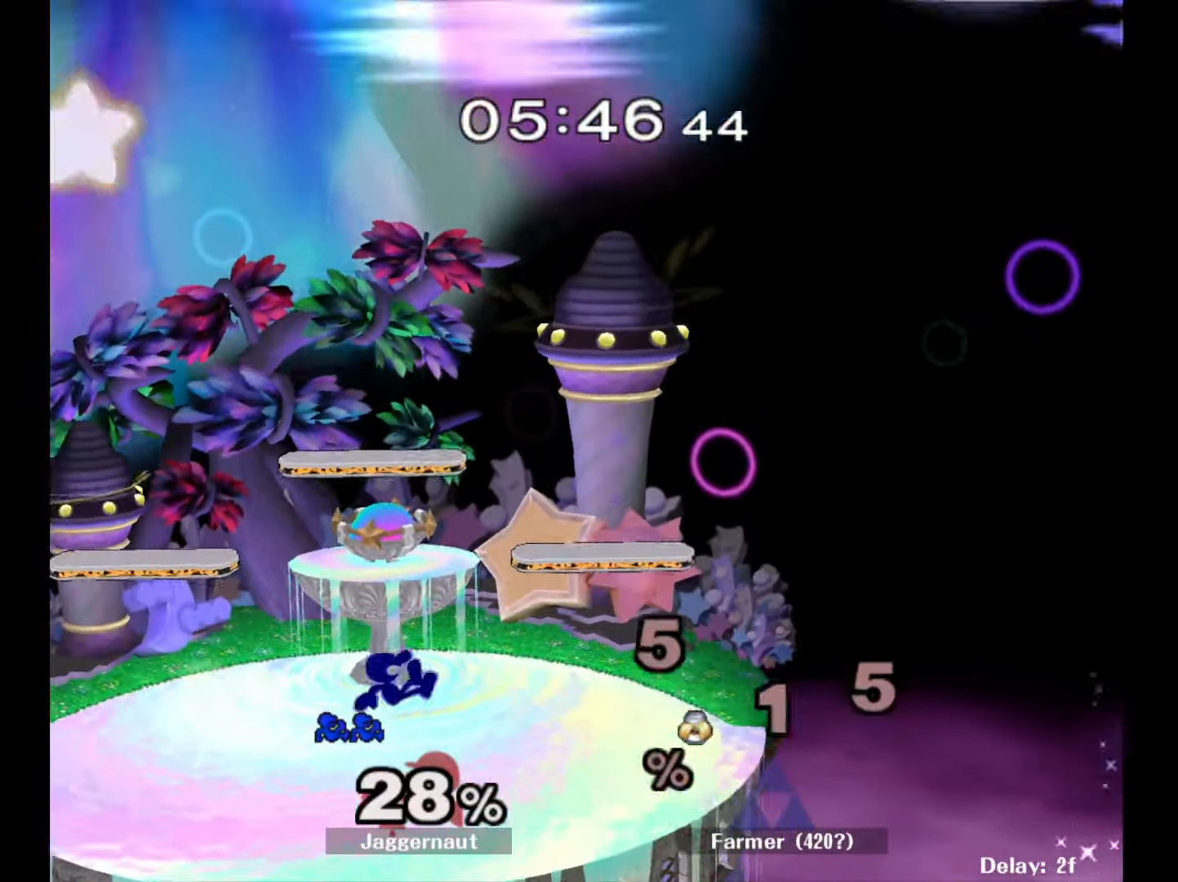
{"buttons": [], "left_stick": "center", "right_stick": "center", "events": [[100, "left_stick", "down-right"], [317, "R1", "down"], [367, "Y", "up"], [400, "left_stick", "center"], [450, "R1", "up"]]}
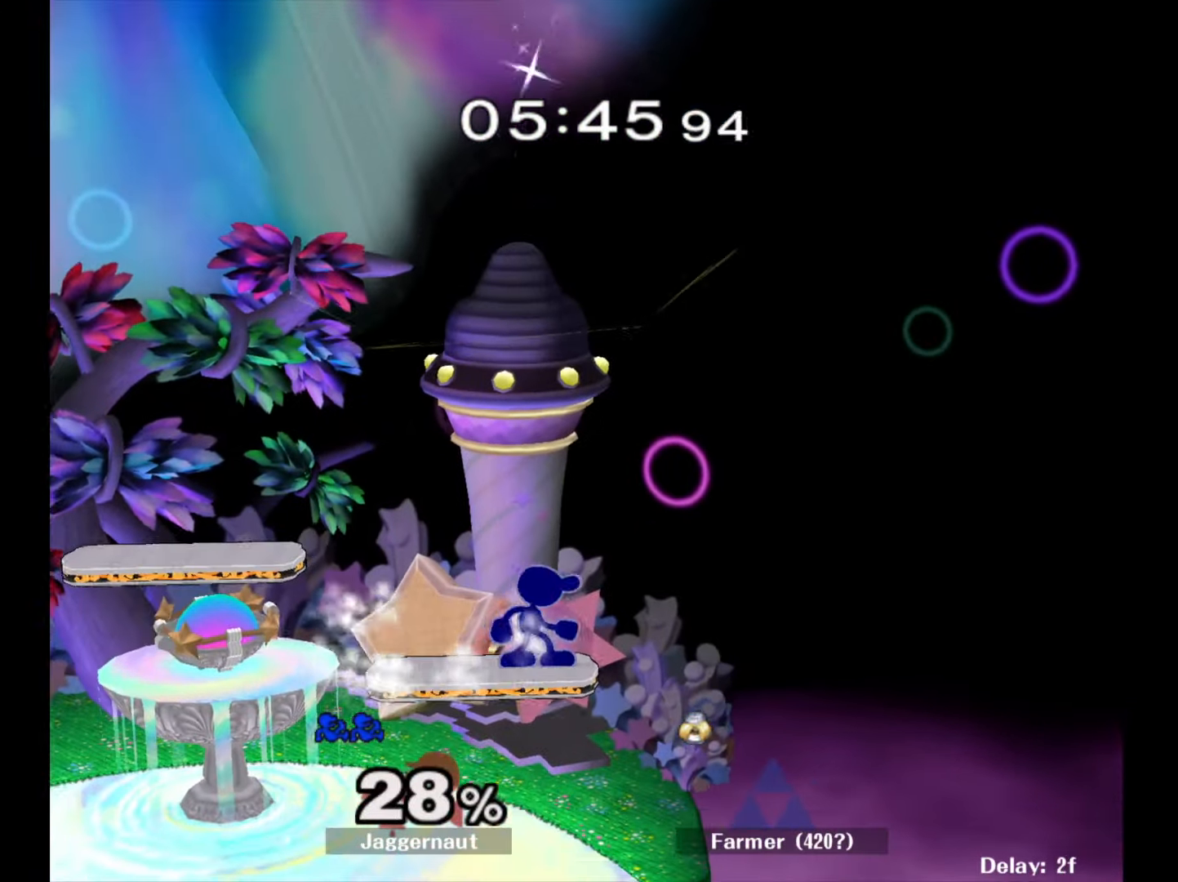
{"buttons": ["Y", "R1"], "left_stick": "down-left", "right_stick": "center", "events": [[17, "left_stick", "left"], [217, "Y", "down"], [400, "left_stick", "down-left"], [450, "R1", "down"]]}
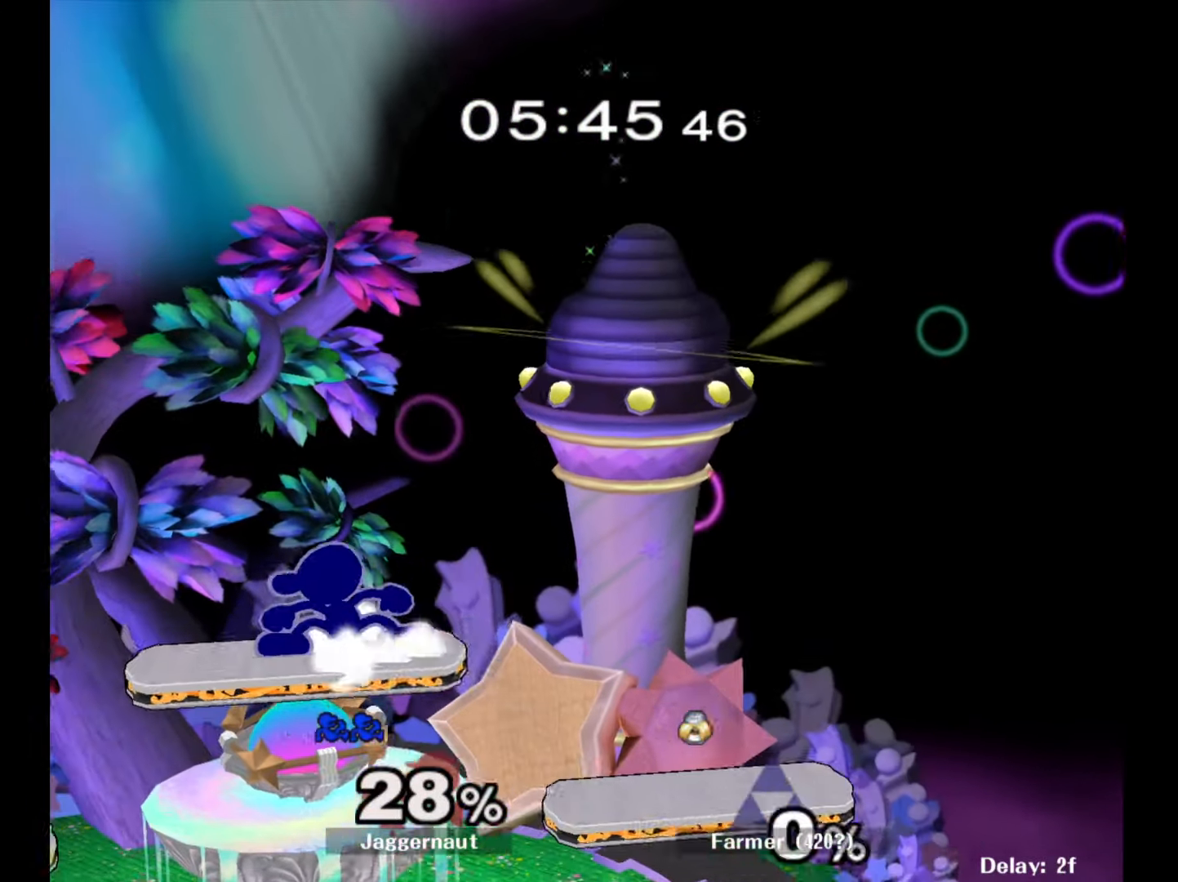
{"buttons": ["R1"], "left_stick": "down-left", "right_stick": "center", "events": [[33, "Y", "up"], [67, "left_stick", "center"], [100, "R1", "up"], [167, "left_stick", "left"], [383, "left_stick", "down-left"], [483, "R1", "down"]]}